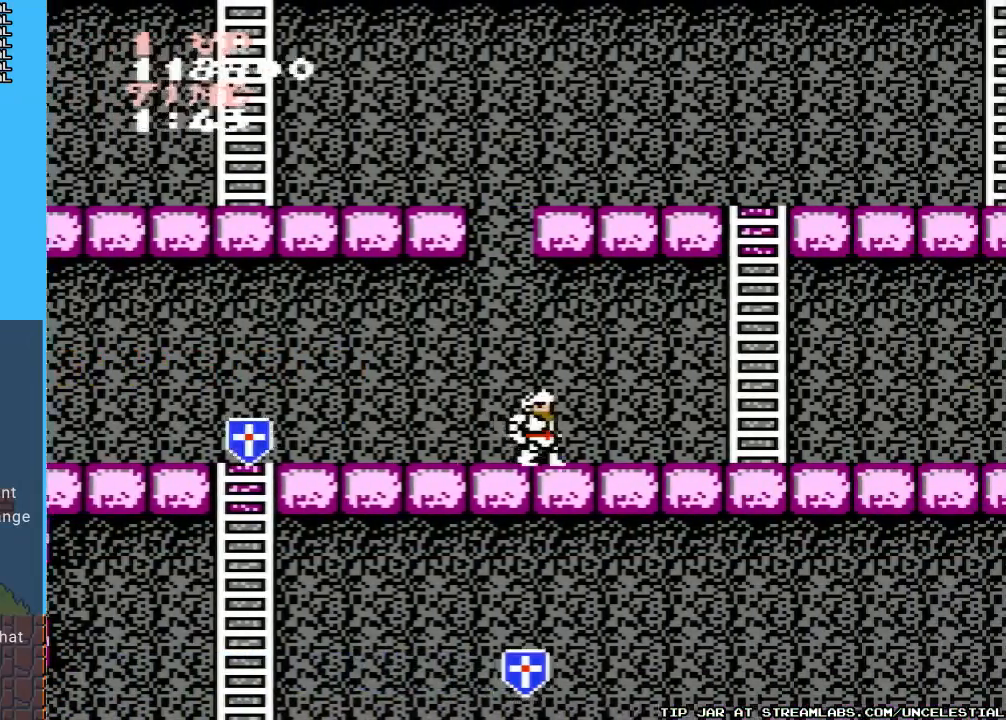
Gameplay with a controller (Nintendo layout); each line is a JSON object with the inputs held at the frame after it. "events" lists button and stick changes between this image and that frame as [ms after this image, input, new state], when the widget could be followed in between. Not read: L3 R3.
{"buttons": ["DPAD_RIGHT"], "events": []}
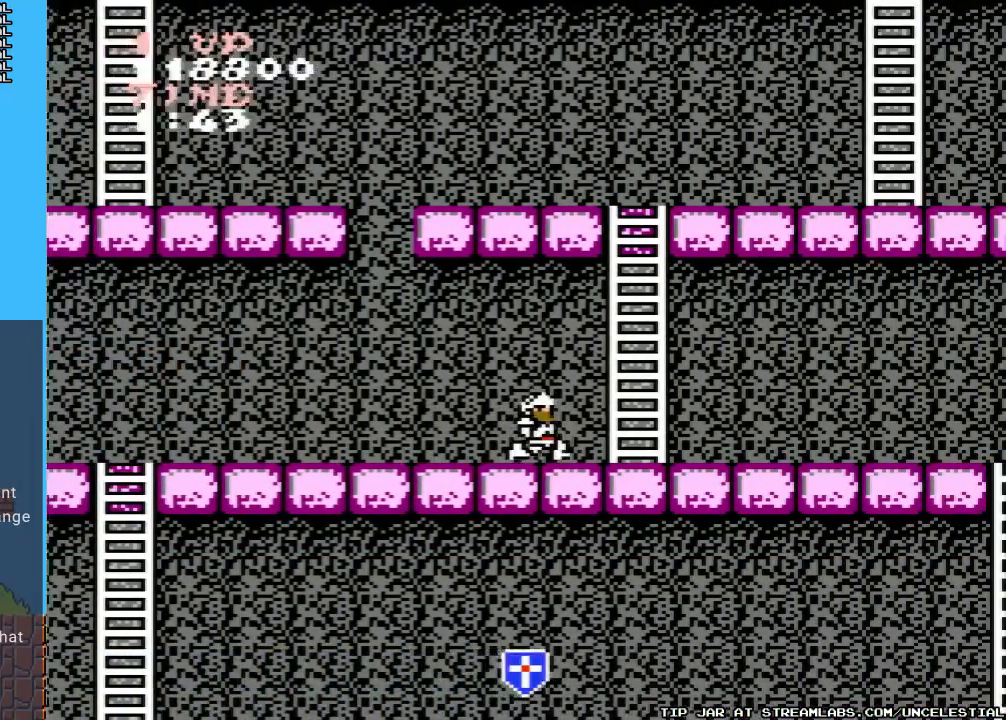
{"buttons": ["DPAD_UP"], "events": [[433, "DPAD_UP", "down"], [467, "DPAD_RIGHT", "up"]]}
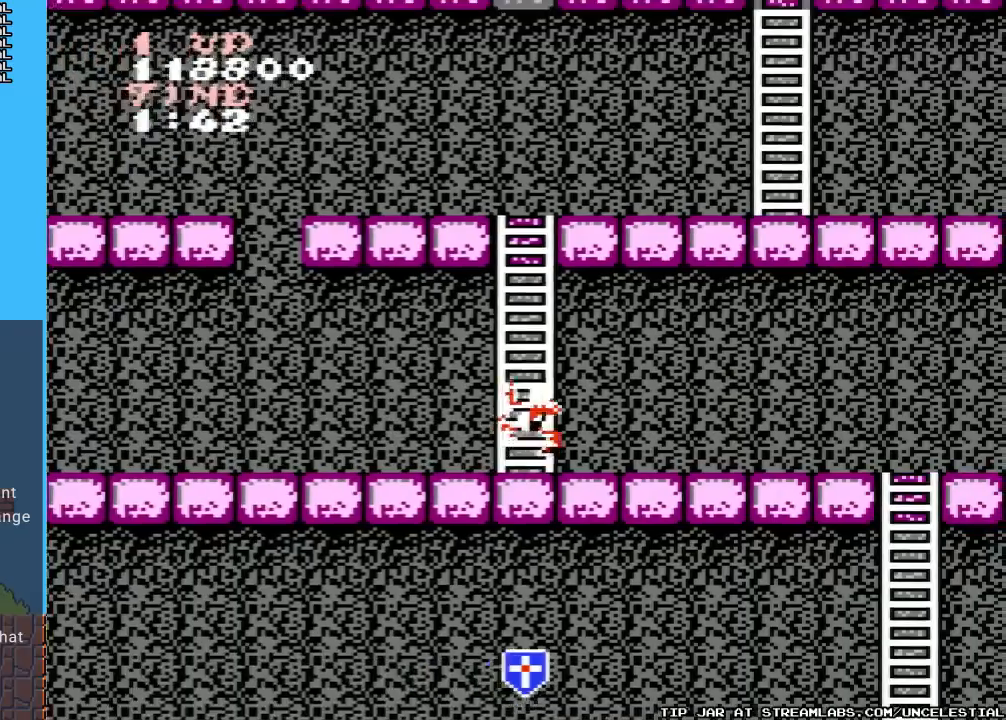
{"buttons": ["DPAD_UP"], "events": []}
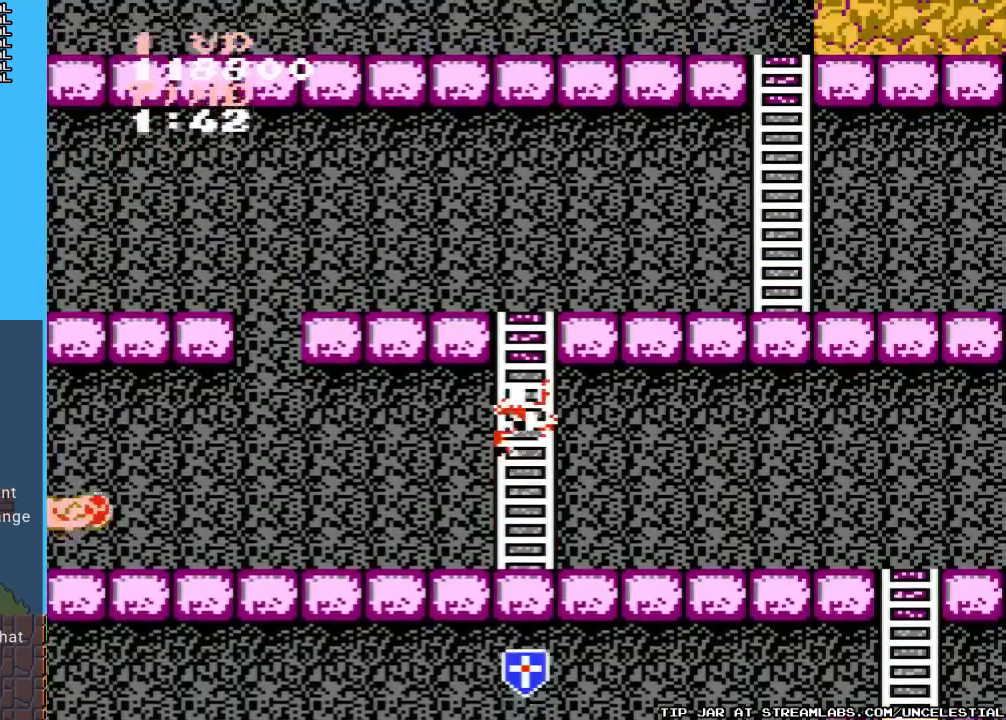
{"buttons": ["DPAD_UP"], "events": []}
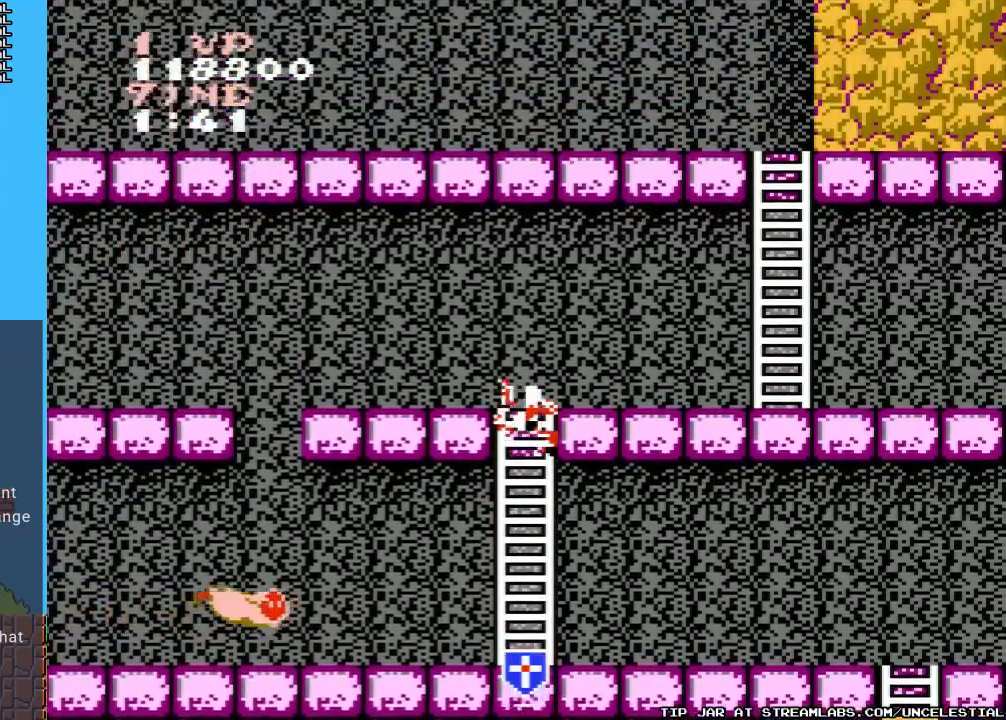
{"buttons": ["DPAD_UP"], "events": []}
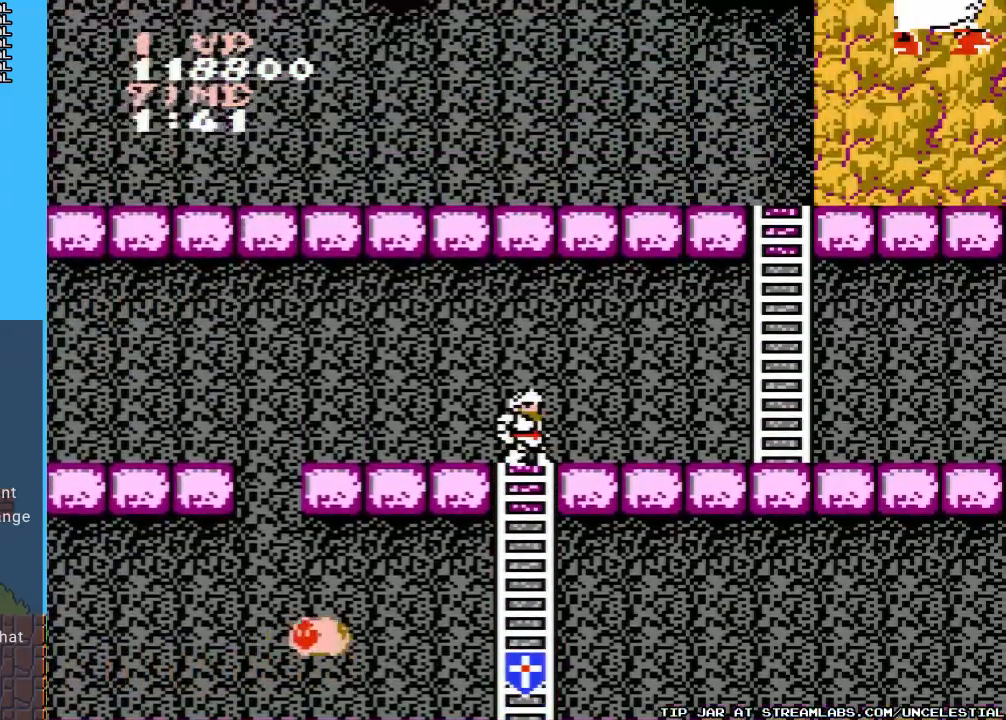
{"buttons": ["DPAD_RIGHT"], "events": [[33, "DPAD_RIGHT", "down"], [100, "DPAD_UP", "up"]]}
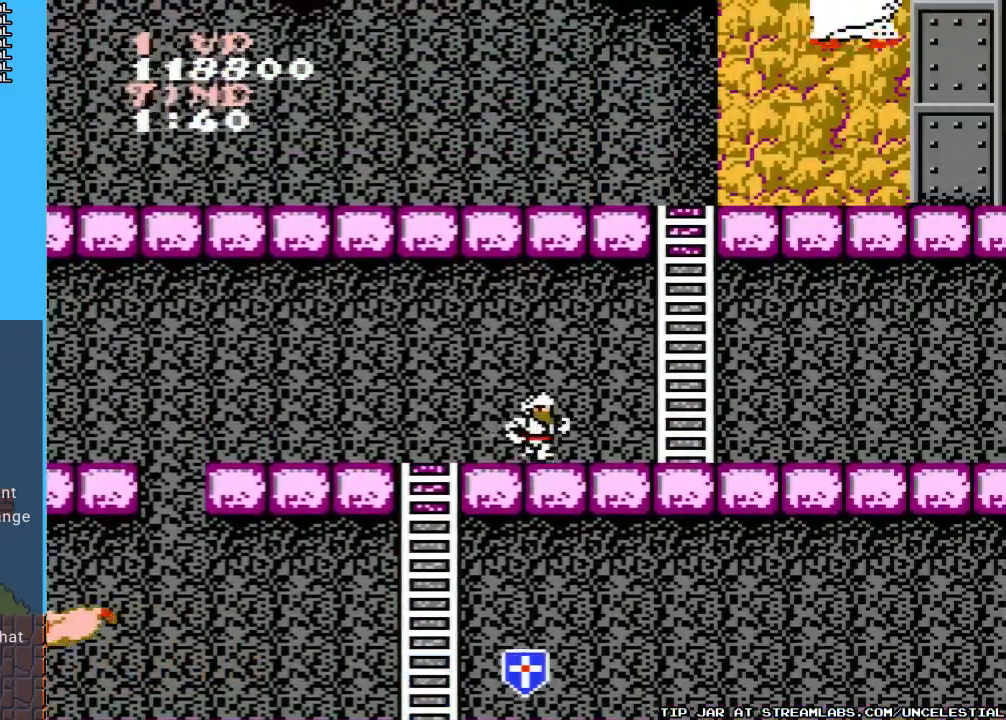
{"buttons": ["DPAD_RIGHT"], "events": []}
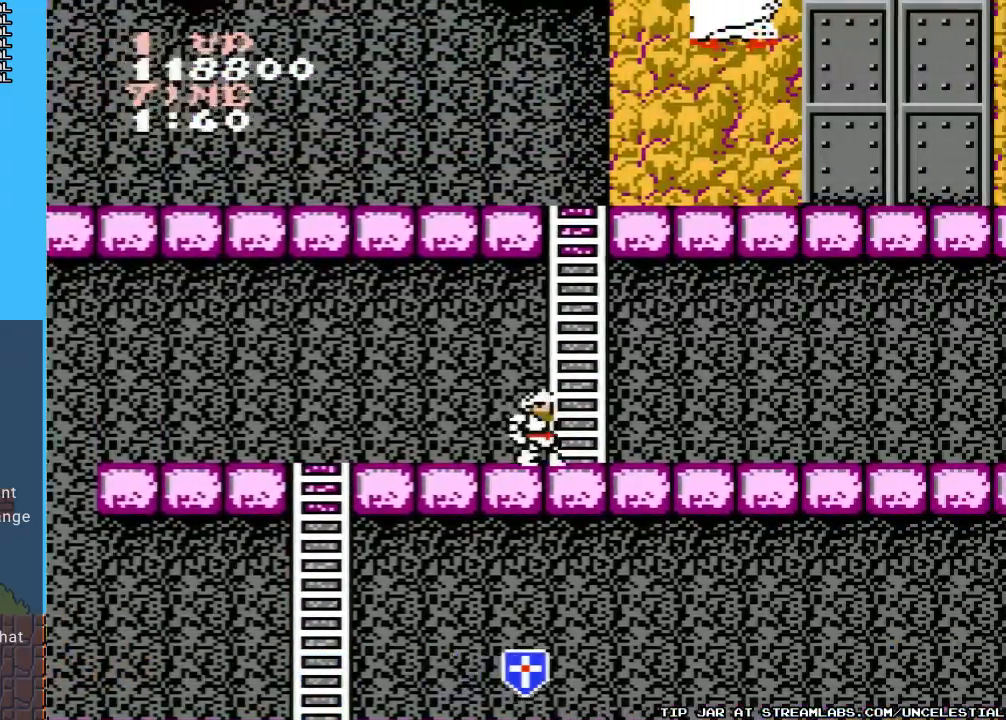
{"buttons": ["DPAD_UP"], "events": [[200, "DPAD_RIGHT", "up"], [200, "DPAD_UP", "down"]]}
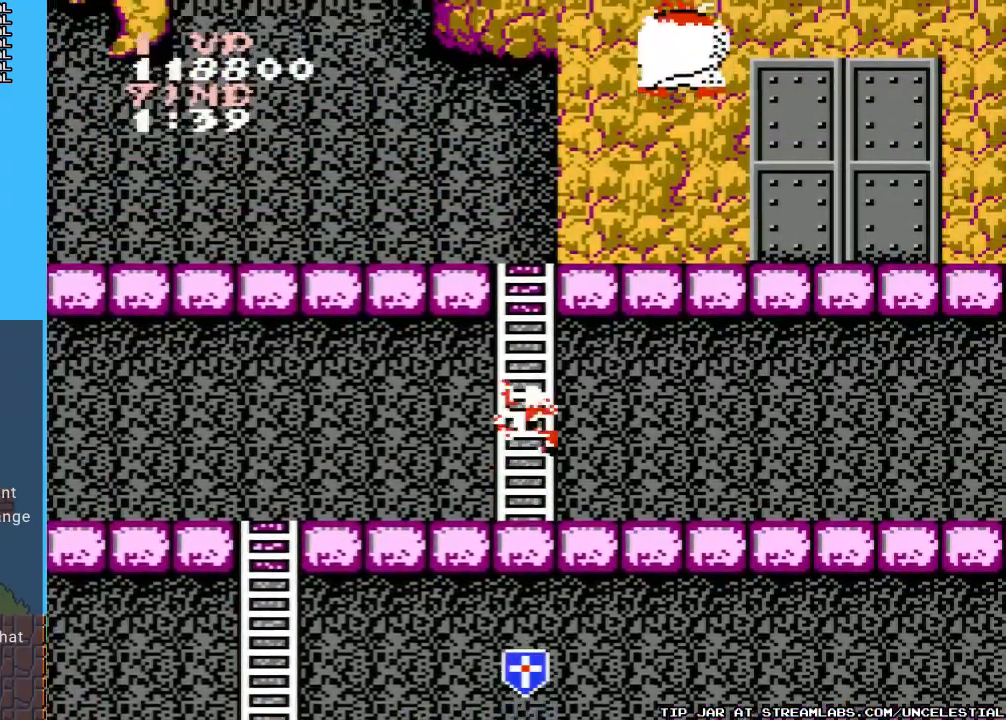
{"buttons": ["DPAD_UP"], "events": []}
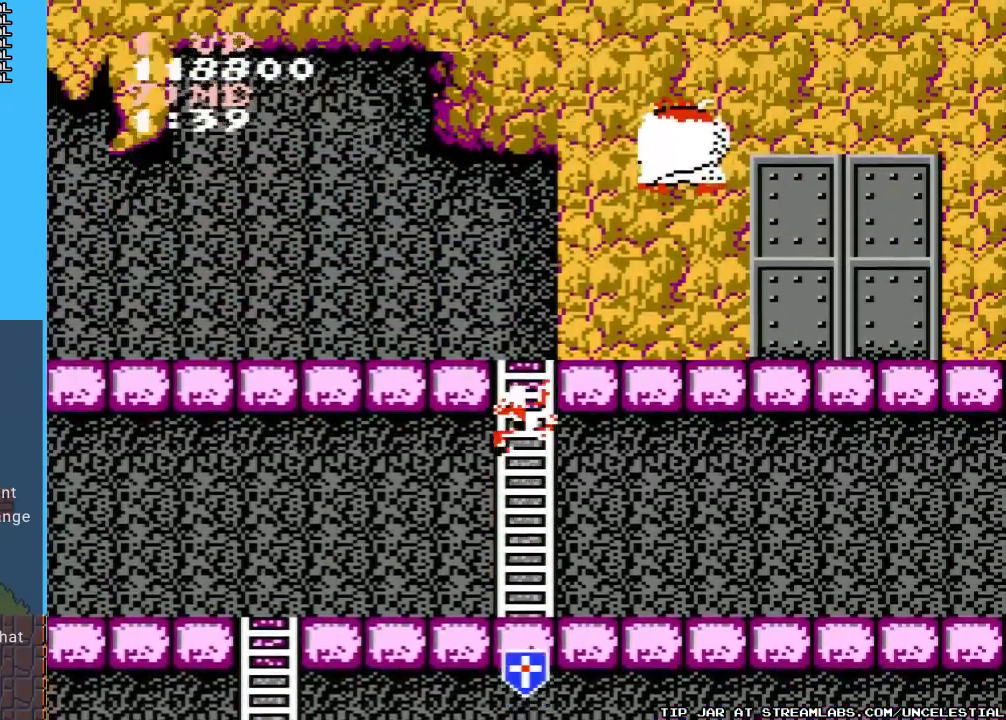
{"buttons": ["DPAD_UP"], "events": []}
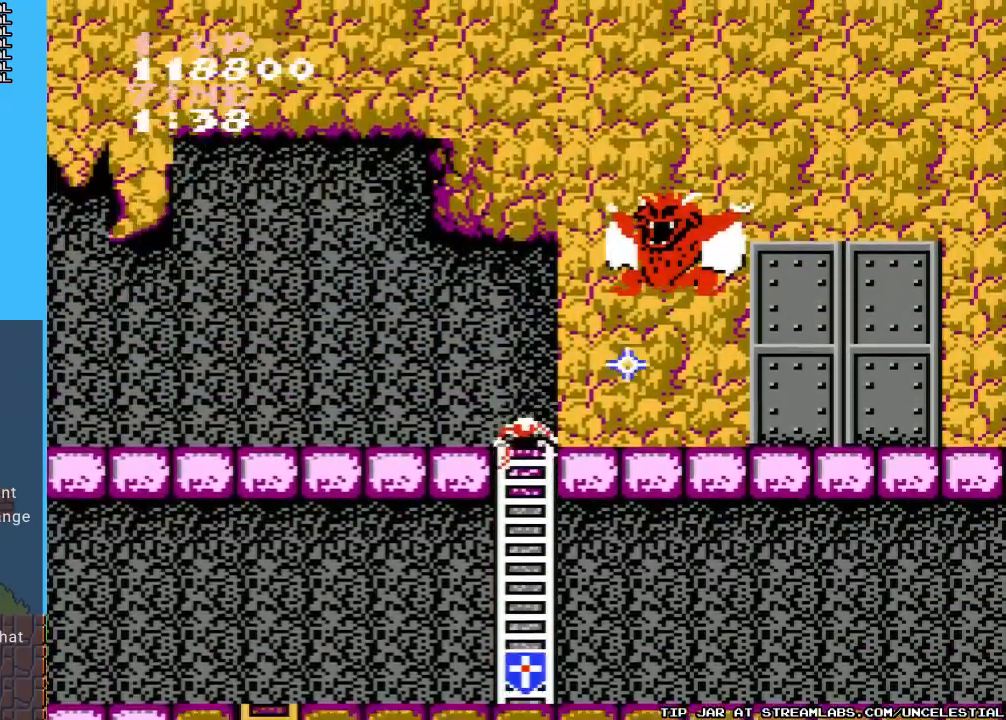
{"buttons": ["DPAD_LEFT"], "events": [[233, "DPAD_LEFT", "down"], [367, "DPAD_UP", "up"]]}
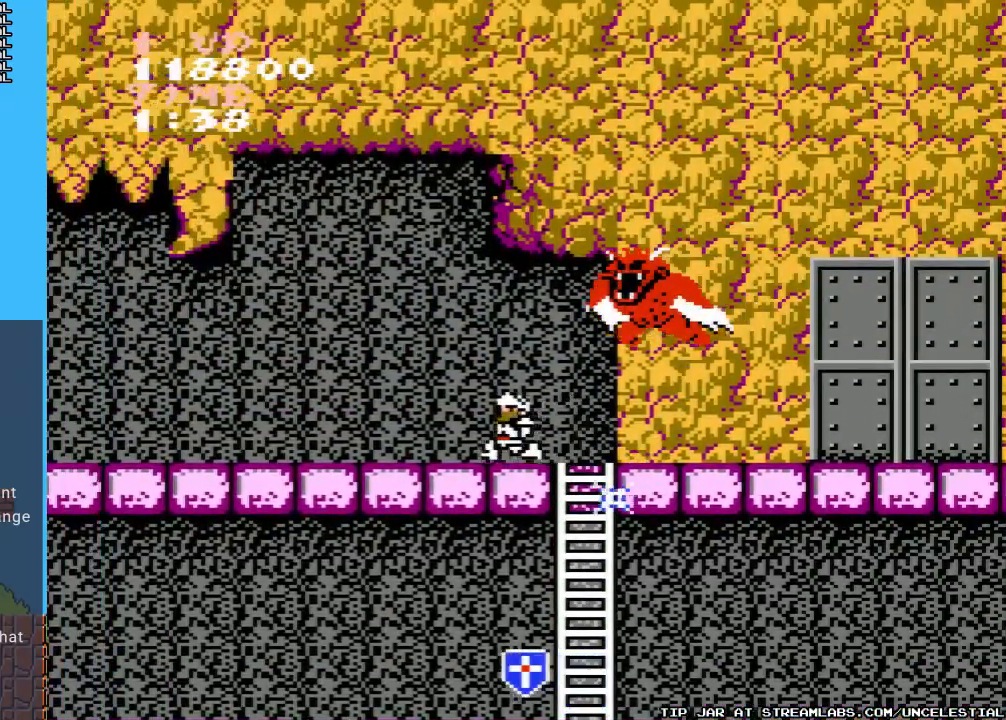
{"buttons": ["B", "DPAD_RIGHT"], "events": [[233, "DPAD_LEFT", "up"], [267, "DPAD_RIGHT", "down"], [300, "B", "down"], [433, "B", "up"], [500, "B", "down"]]}
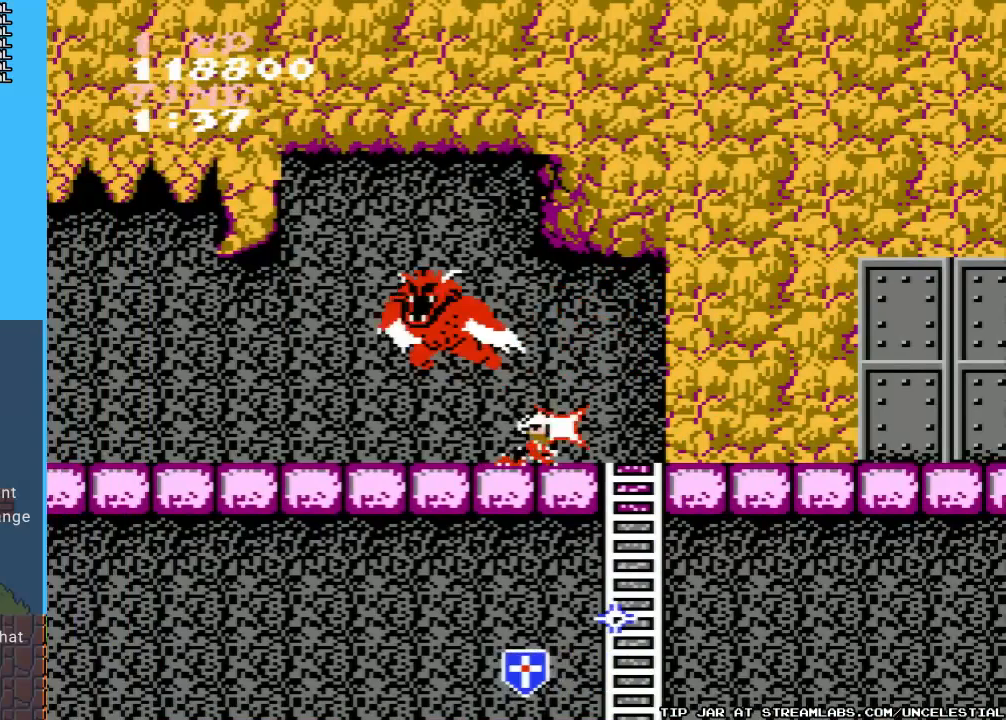
{"buttons": [], "events": [[133, "B", "up"], [200, "B", "down"], [300, "B", "up"], [467, "DPAD_RIGHT", "up"]]}
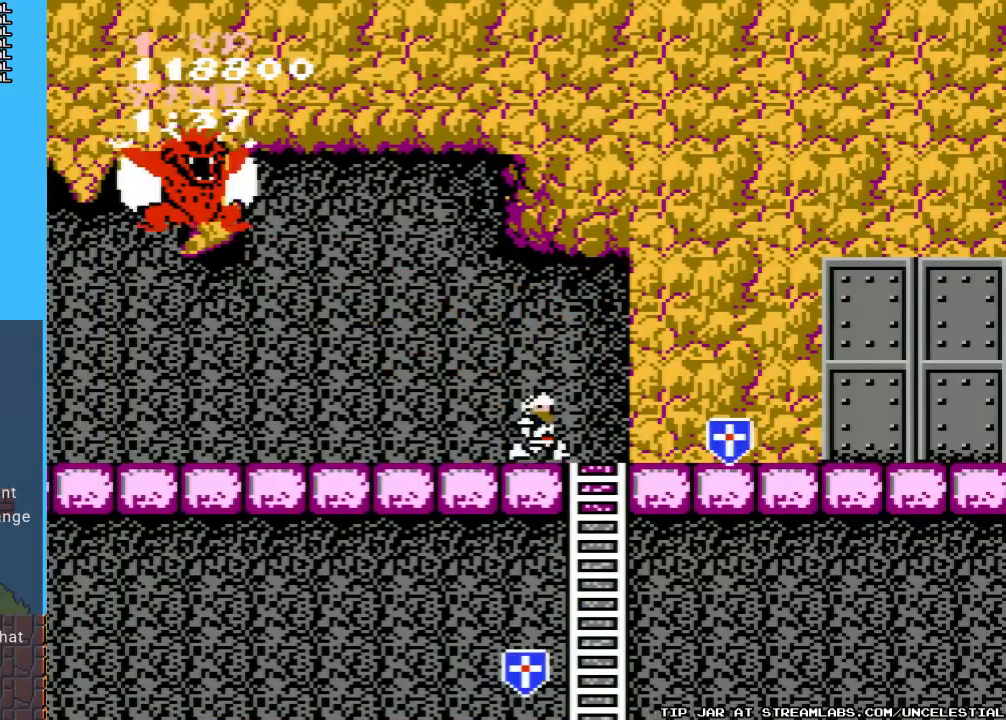
{"buttons": ["B"], "events": [[33, "DPAD_LEFT", "down"], [100, "B", "down"], [200, "B", "up"], [200, "DPAD_LEFT", "up"], [267, "B", "down"], [367, "B", "up"], [467, "B", "down"]]}
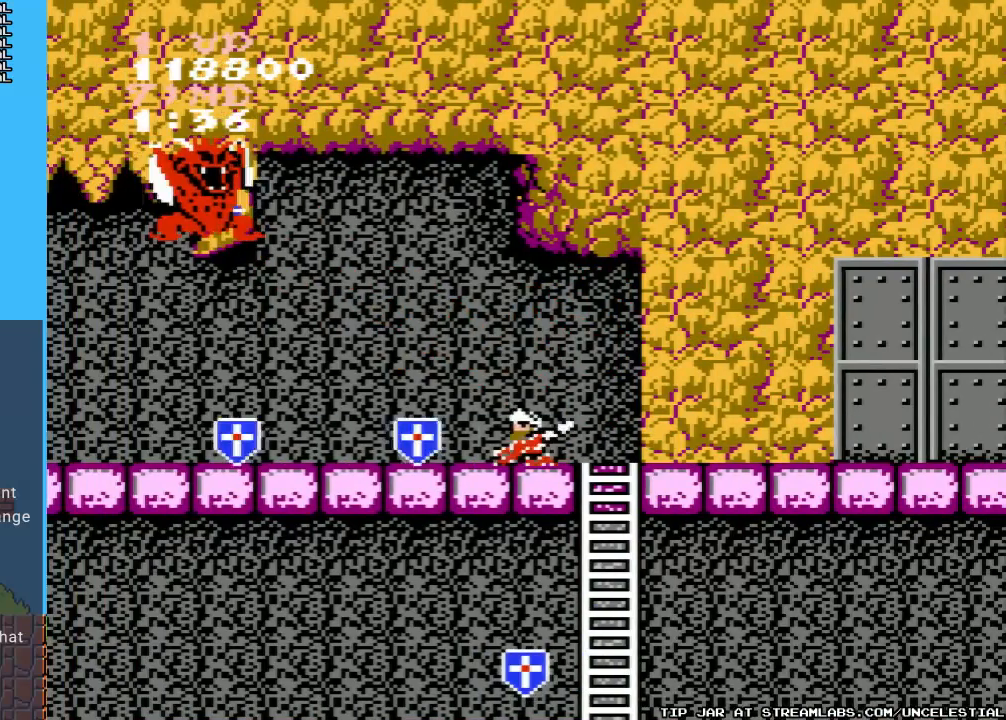
{"buttons": [], "events": [[67, "B", "up"], [167, "B", "down"], [267, "B", "up"], [400, "B", "down"], [500, "B", "up"]]}
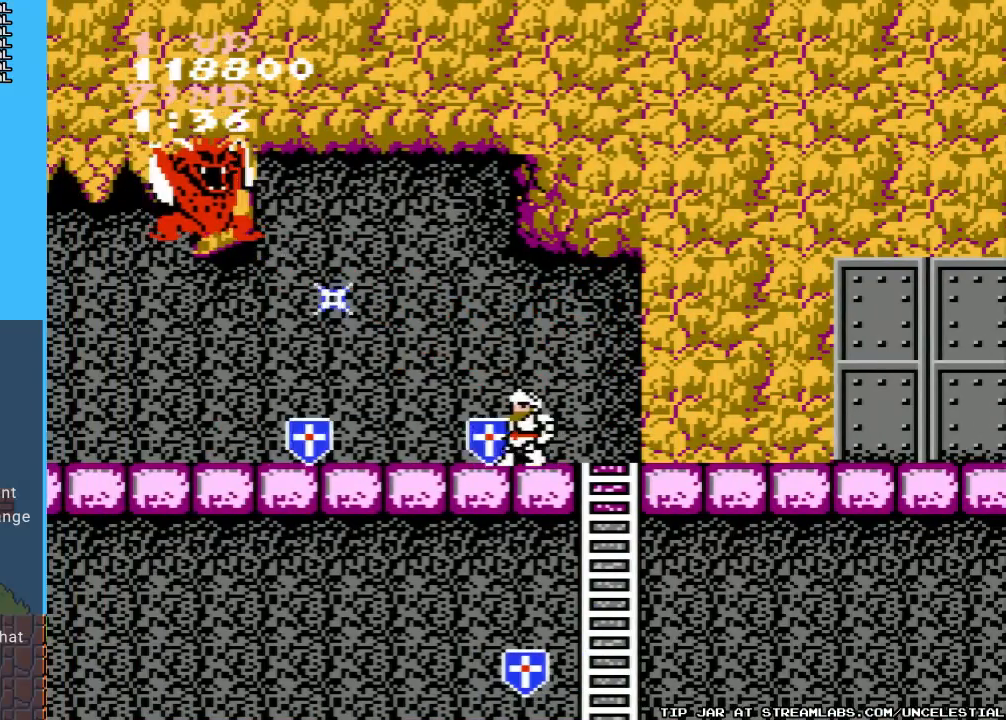
{"buttons": ["DPAD_RIGHT"], "events": [[67, "B", "down"], [200, "B", "up"], [267, "B", "down"], [300, "DPAD_RIGHT", "down"], [333, "B", "up"]]}
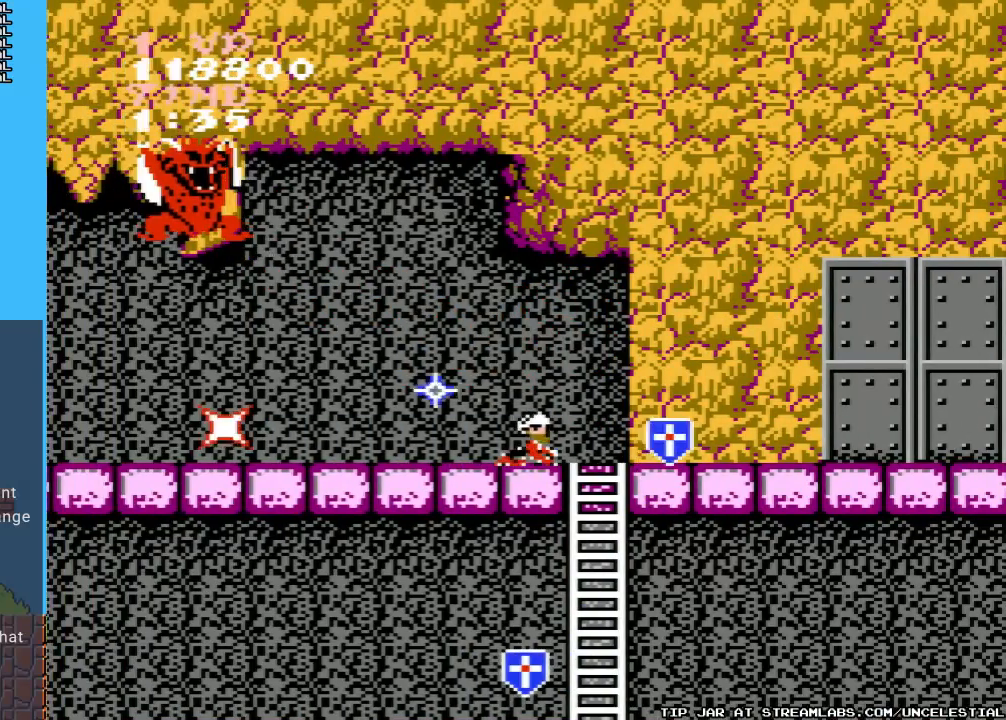
{"buttons": ["B", "DPAD_LEFT"], "events": [[167, "A", "down"], [267, "DPAD_RIGHT", "up"], [367, "A", "up"], [367, "DPAD_LEFT", "down"], [433, "B", "down"]]}
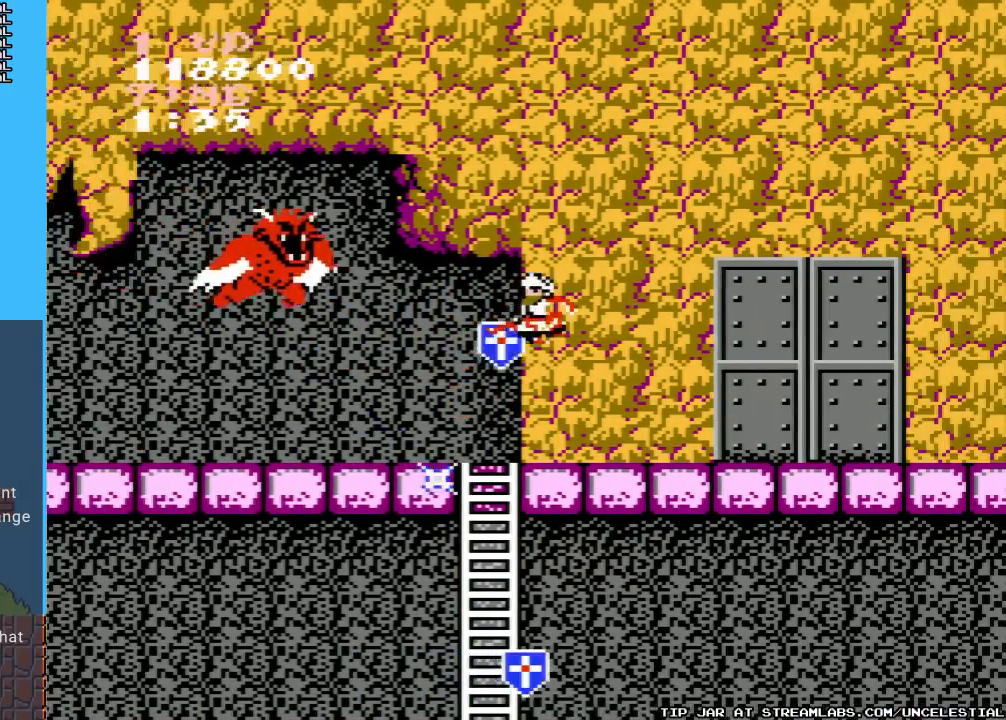
{"buttons": ["B"], "events": [[67, "B", "up"], [133, "B", "down"], [233, "B", "up"], [233, "DPAD_LEFT", "up"], [300, "B", "down"], [433, "B", "up"], [500, "B", "down"]]}
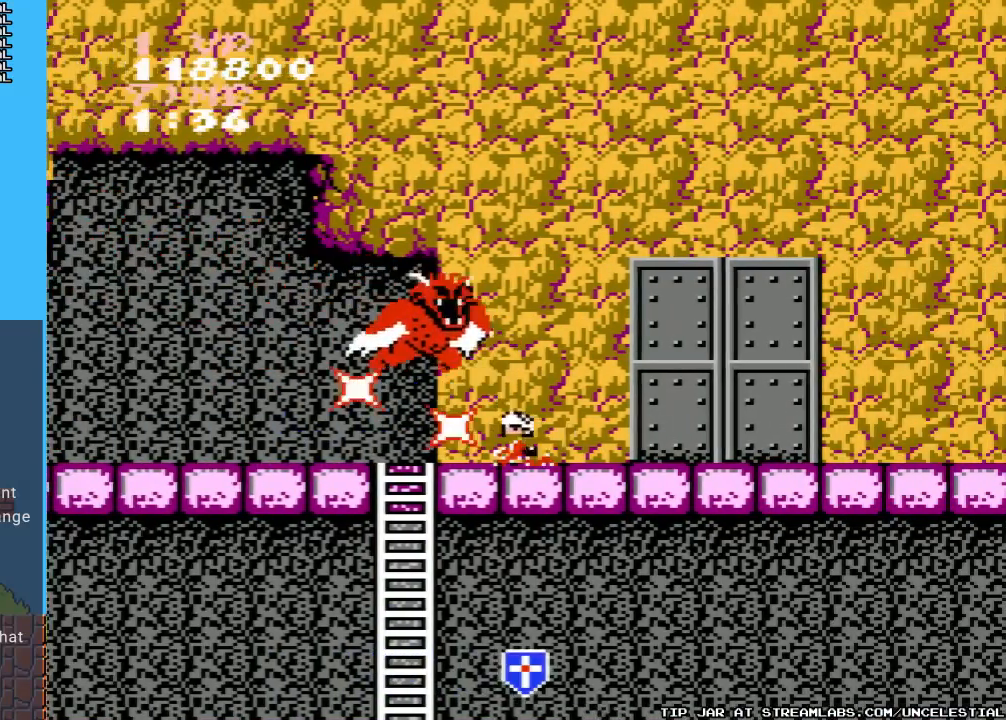
{"buttons": [], "events": [[100, "B", "up"], [167, "B", "down"], [267, "B", "up"], [333, "B", "down"], [467, "B", "up"]]}
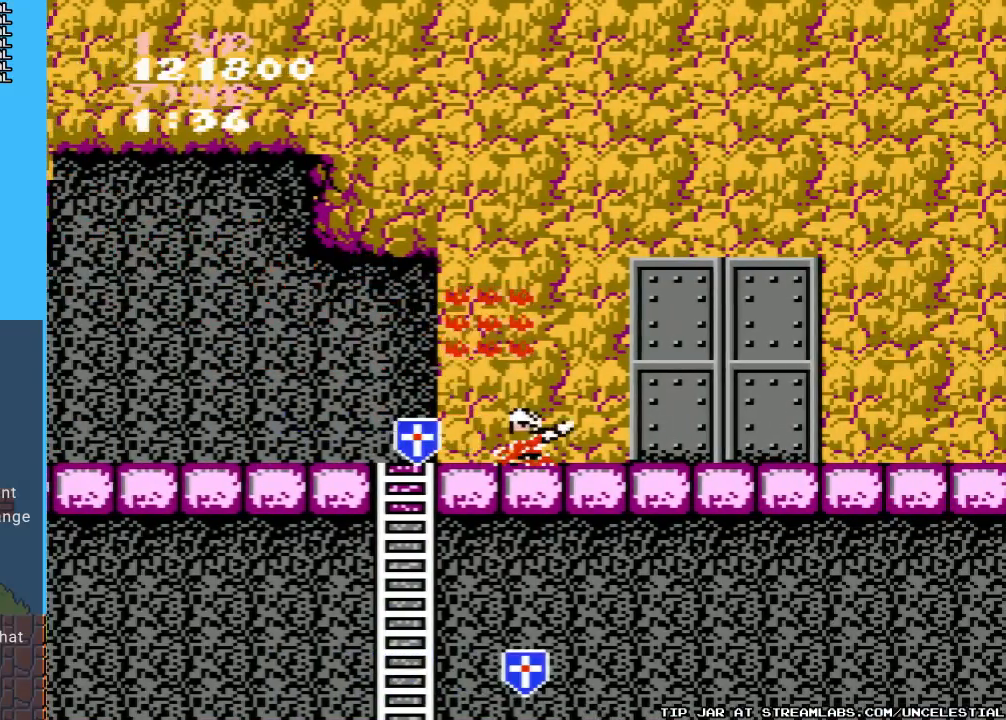
{"buttons": [], "events": []}
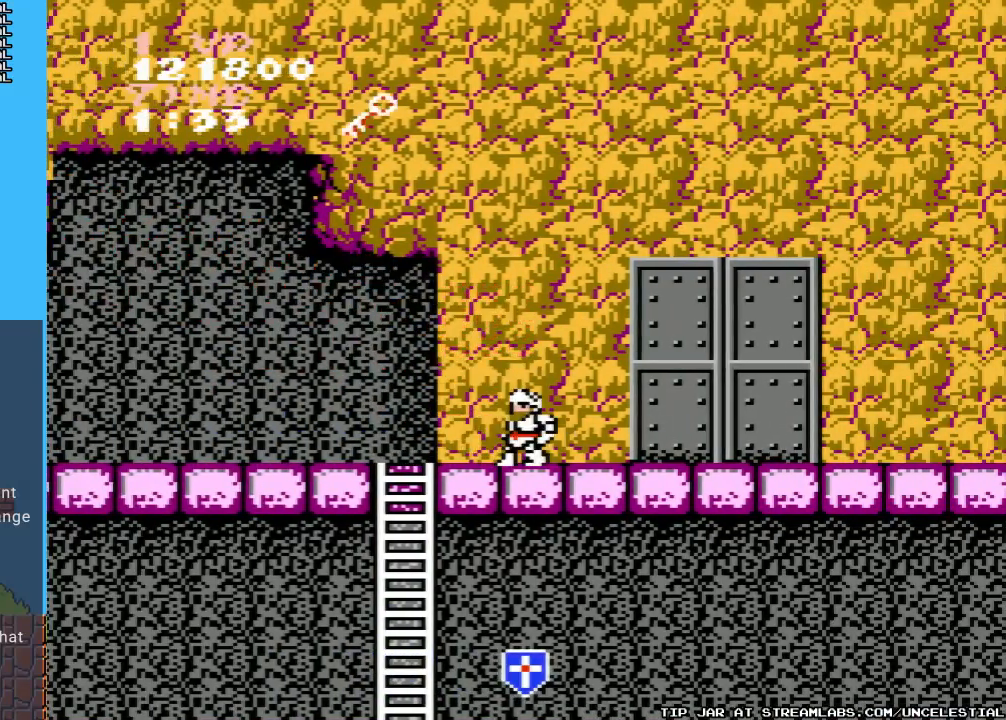
{"buttons": ["DPAD_RIGHT"], "events": [[367, "DPAD_RIGHT", "down"]]}
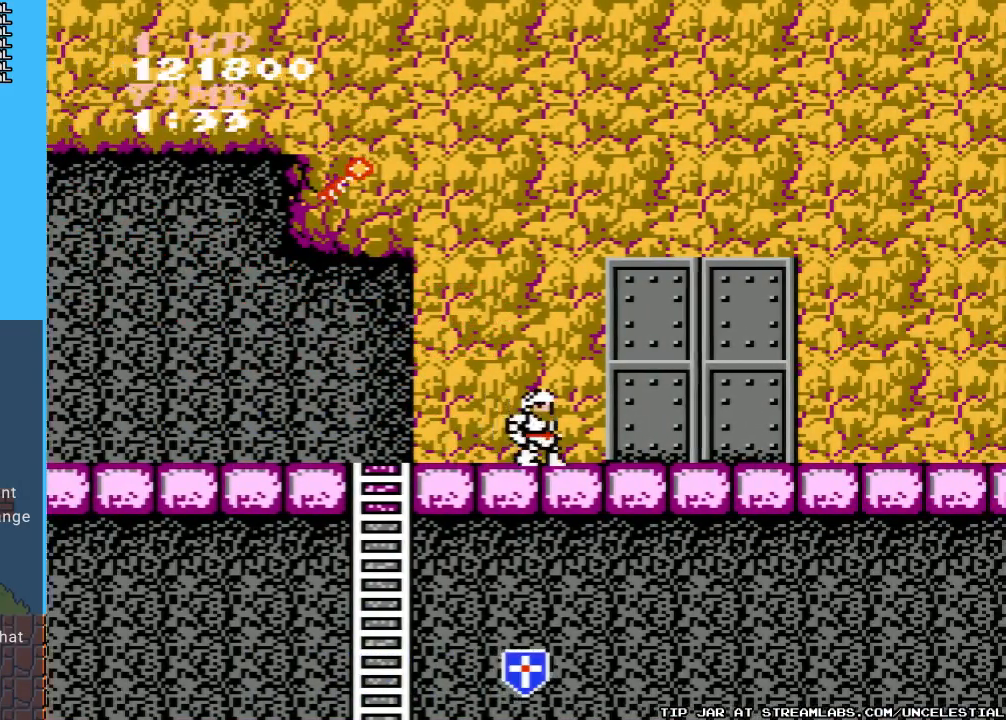
{"buttons": ["DPAD_LEFT"], "events": [[33, "DPAD_RIGHT", "up"], [300, "DPAD_LEFT", "down"]]}
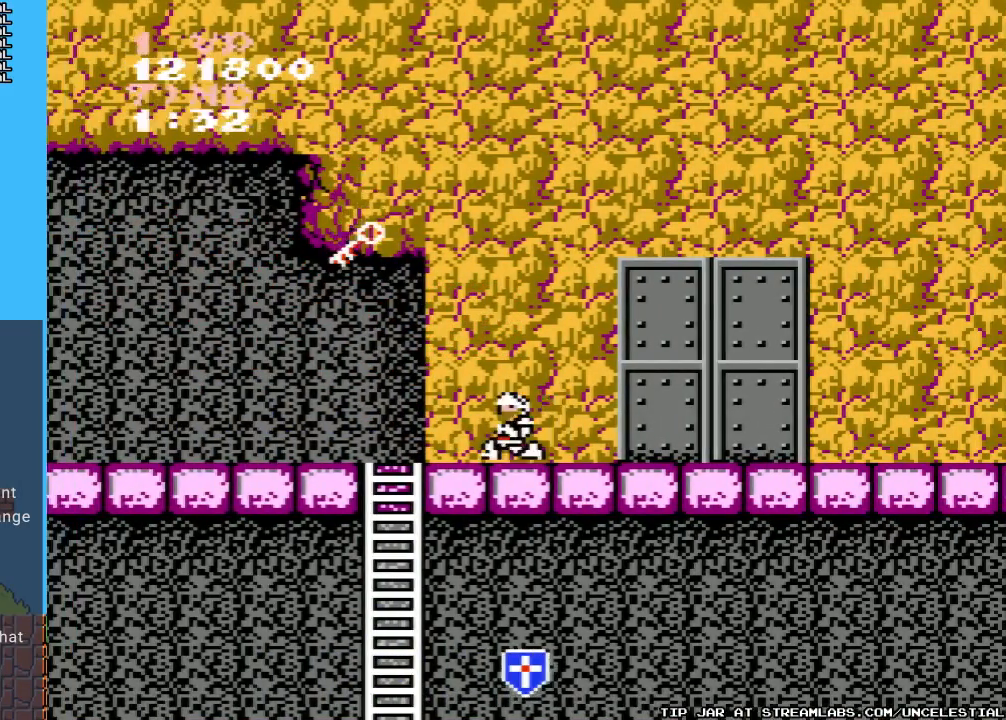
{"buttons": ["DPAD_LEFT"], "events": []}
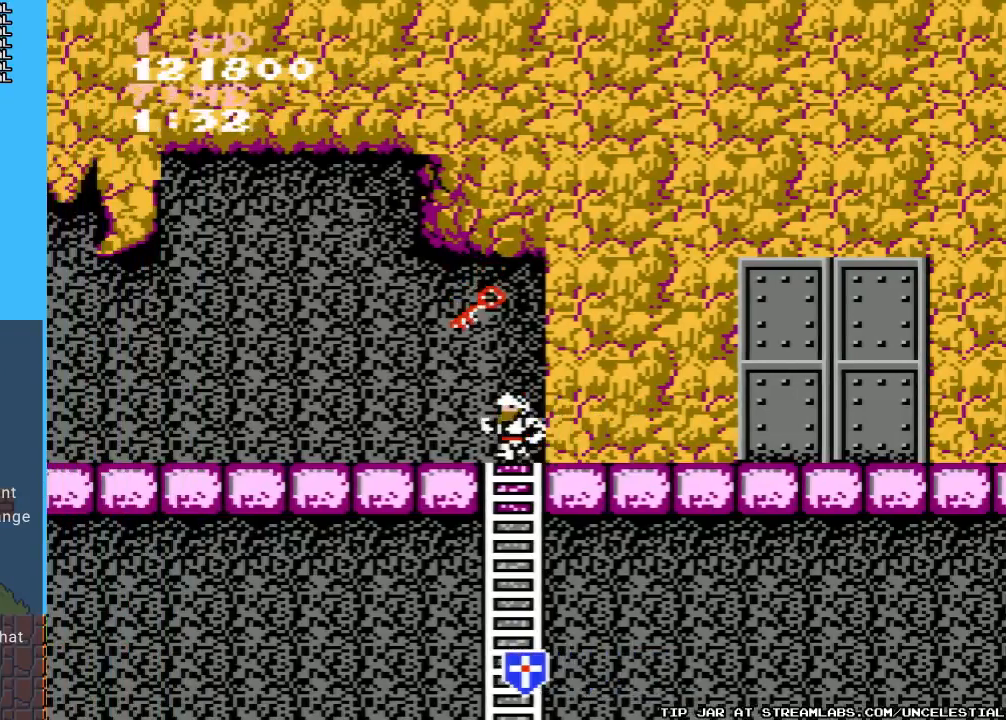
{"buttons": [], "events": [[33, "DPAD_LEFT", "up"], [300, "DPAD_LEFT", "down"], [467, "DPAD_LEFT", "up"]]}
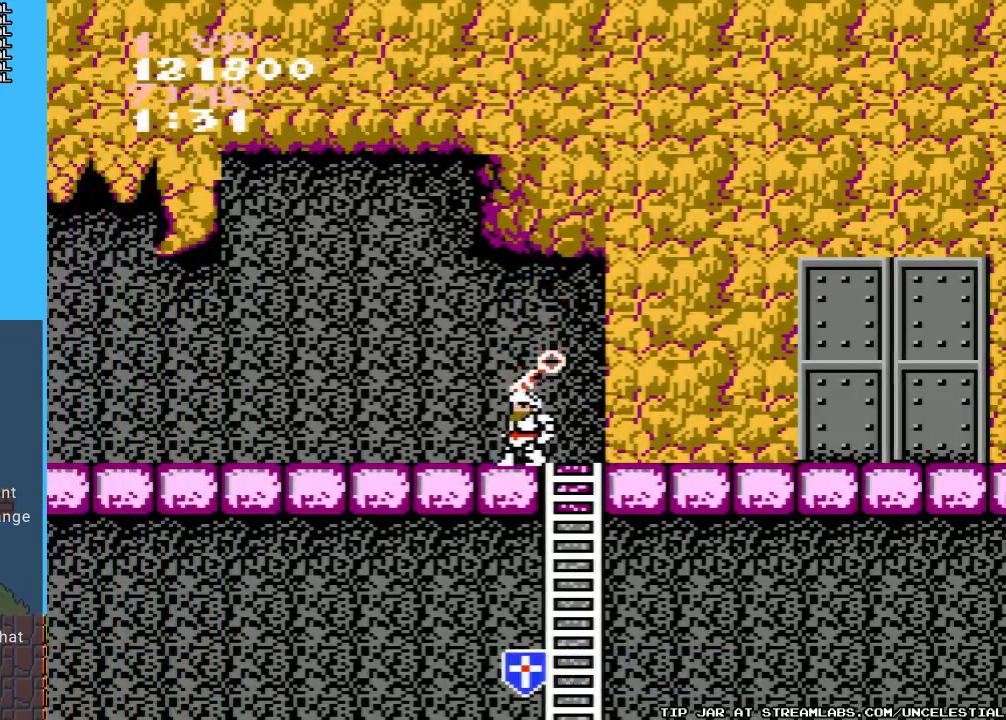
{"buttons": [], "events": []}
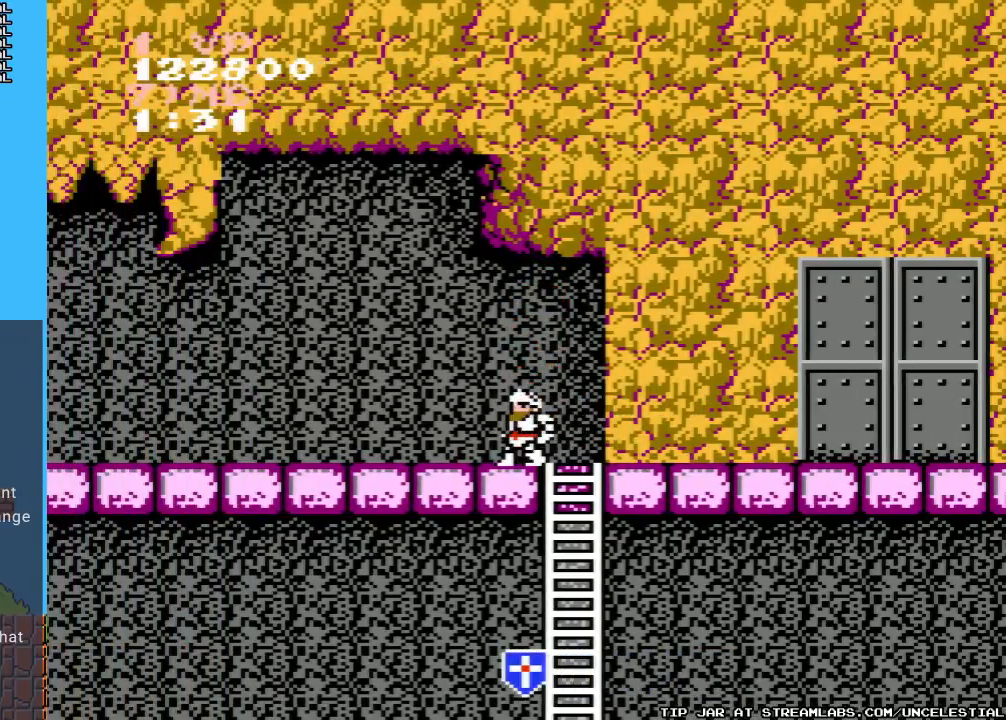
{"buttons": [], "events": [[133, "DPAD_RIGHT", "down"], [400, "DPAD_RIGHT", "up"]]}